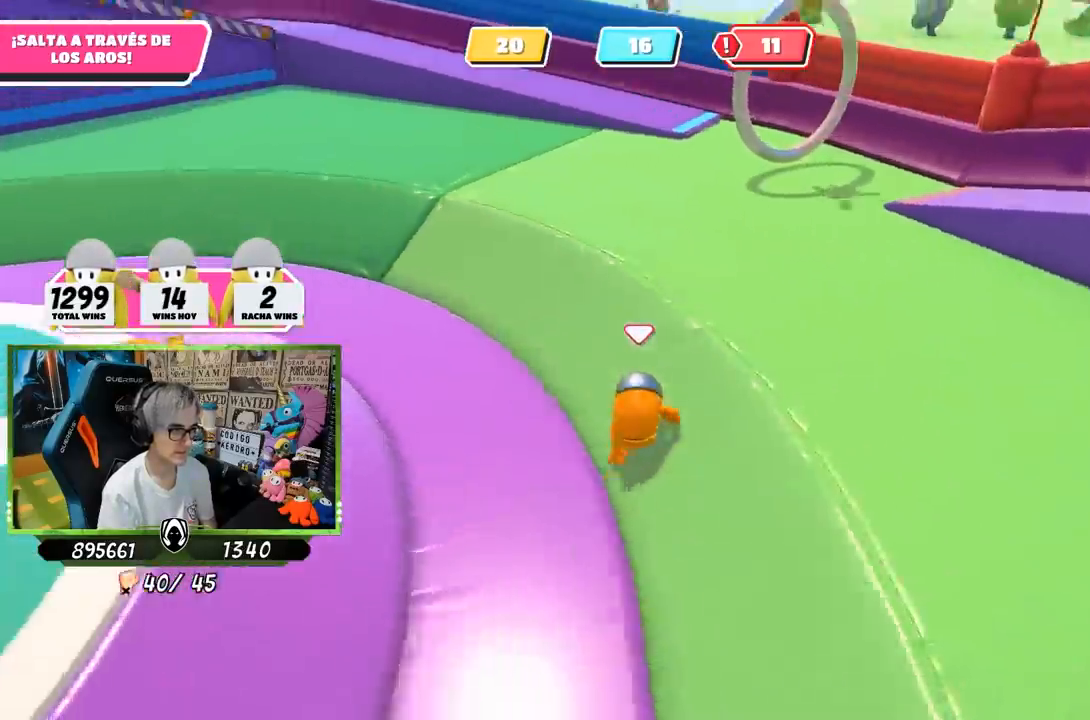
Gameplay with a controller (PlayStation layout); each line is a JSON object with the inputs held at the frame after it. "events" lists button and stick changes between this image and that frame as [ms after this image, input, new state], when the widget could be followed in between.
{"buttons": [], "left_stick": "up-right", "right_stick": "center", "events": [[267, "right_stick", "center"]]}
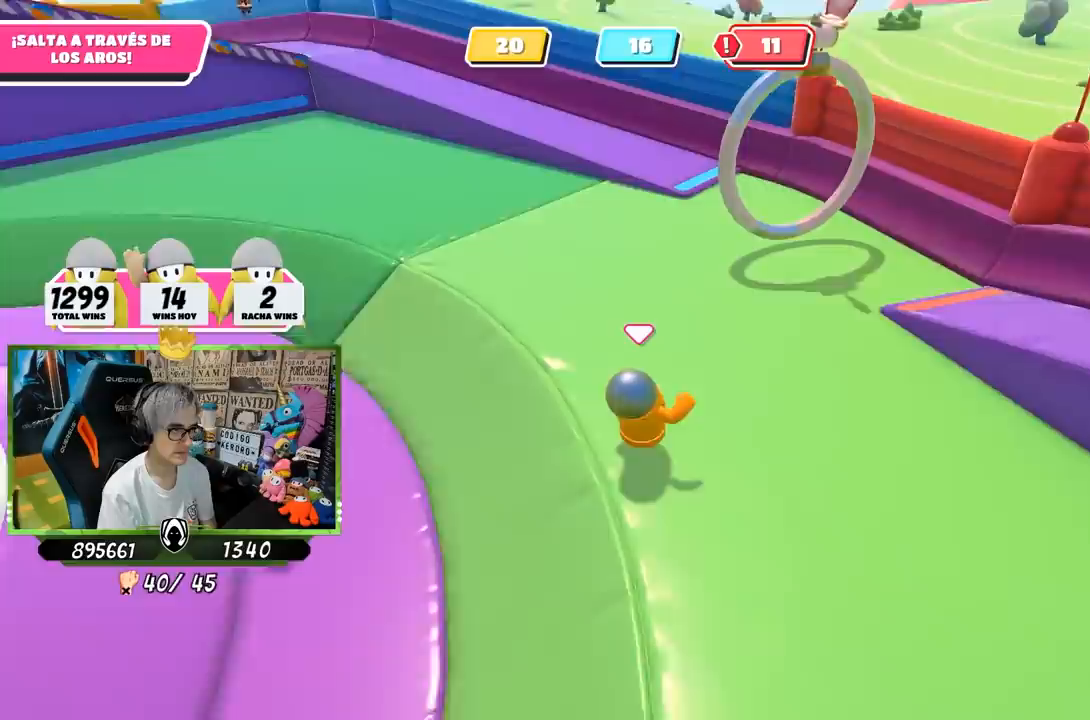
{"buttons": [], "left_stick": "up", "right_stick": "center", "events": [[333, "left_stick", "up"], [417, "L1", "down"], [483, "L1", "up"]]}
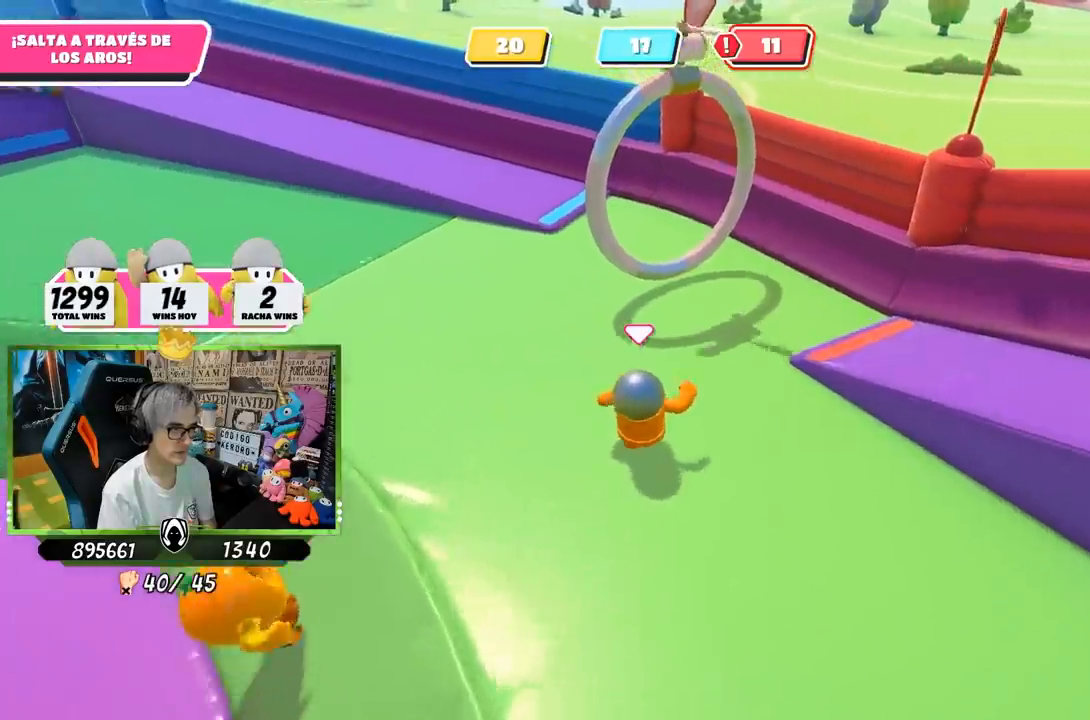
{"buttons": [], "left_stick": "up-left", "right_stick": "center", "events": [[33, "L1", "down"], [50, "CROSS", "down"], [83, "L1", "up"], [133, "CROSS", "up"], [233, "SQUARE", "down"], [300, "SQUARE", "up"], [367, "SQUARE", "down"], [433, "SQUARE", "up"], [433, "left_stick", "up-left"]]}
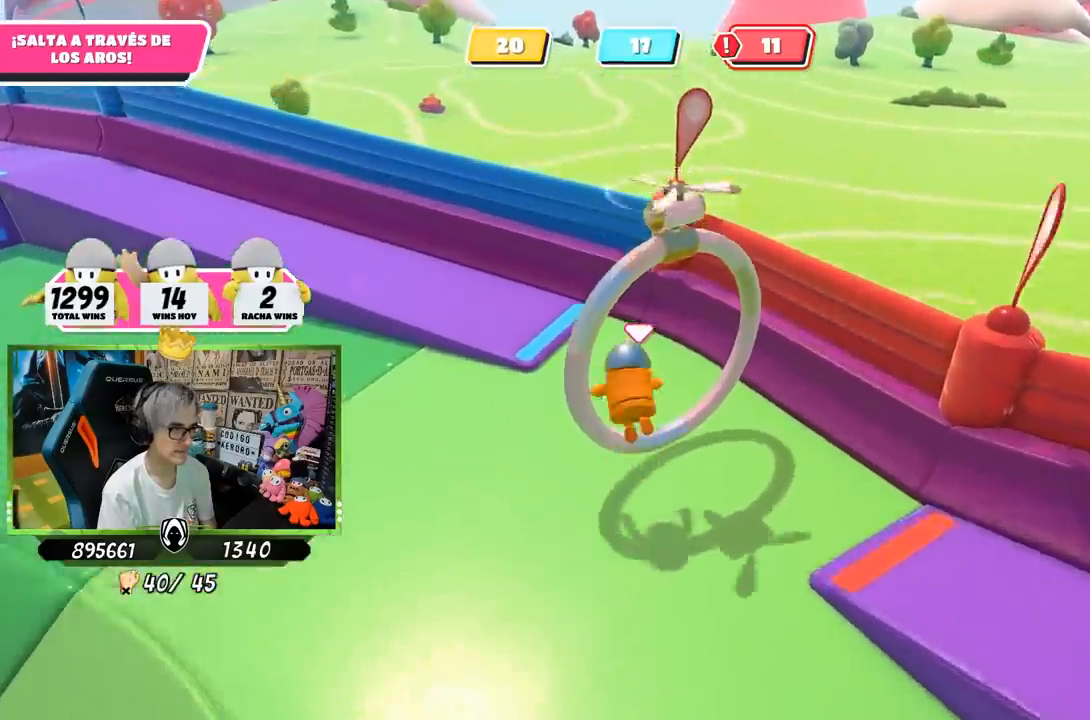
{"buttons": [], "left_stick": "up-left", "right_stick": "left", "events": [[67, "left_stick", "left"], [133, "right_stick", "left"], [467, "left_stick", "up-left"]]}
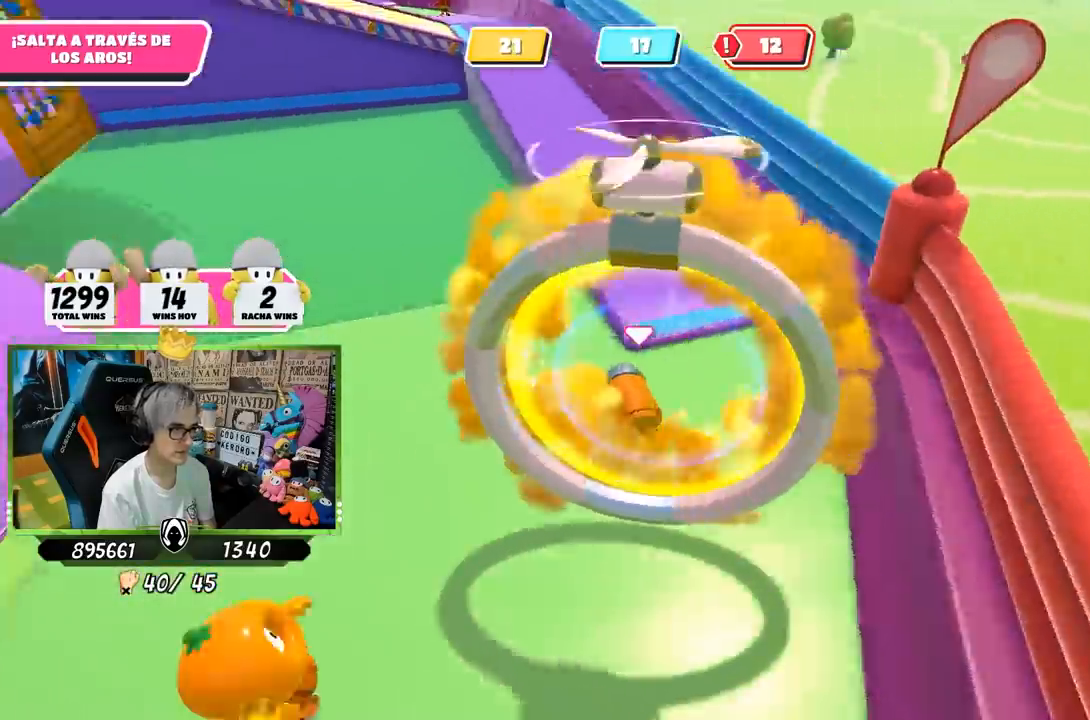
{"buttons": [], "left_stick": "up-left", "right_stick": "up-left", "events": [[283, "right_stick", "up-left"]]}
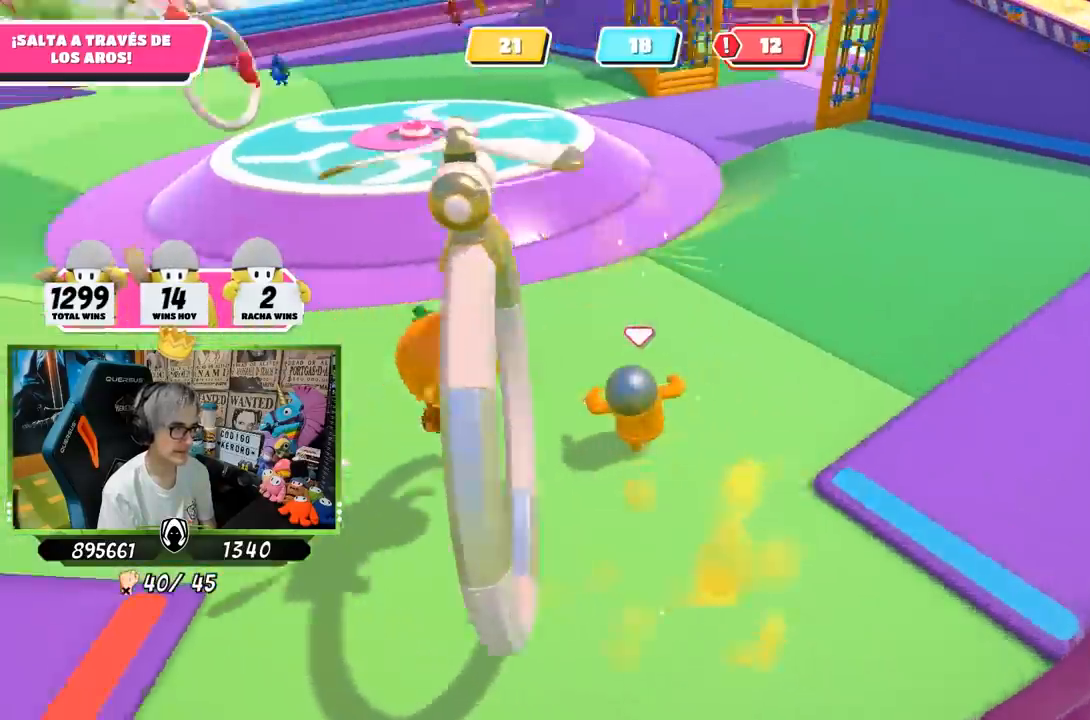
{"buttons": [], "left_stick": "up", "right_stick": "up-left", "events": [[200, "left_stick", "up"], [200, "right_stick", "center"], [467, "right_stick", "up-left"]]}
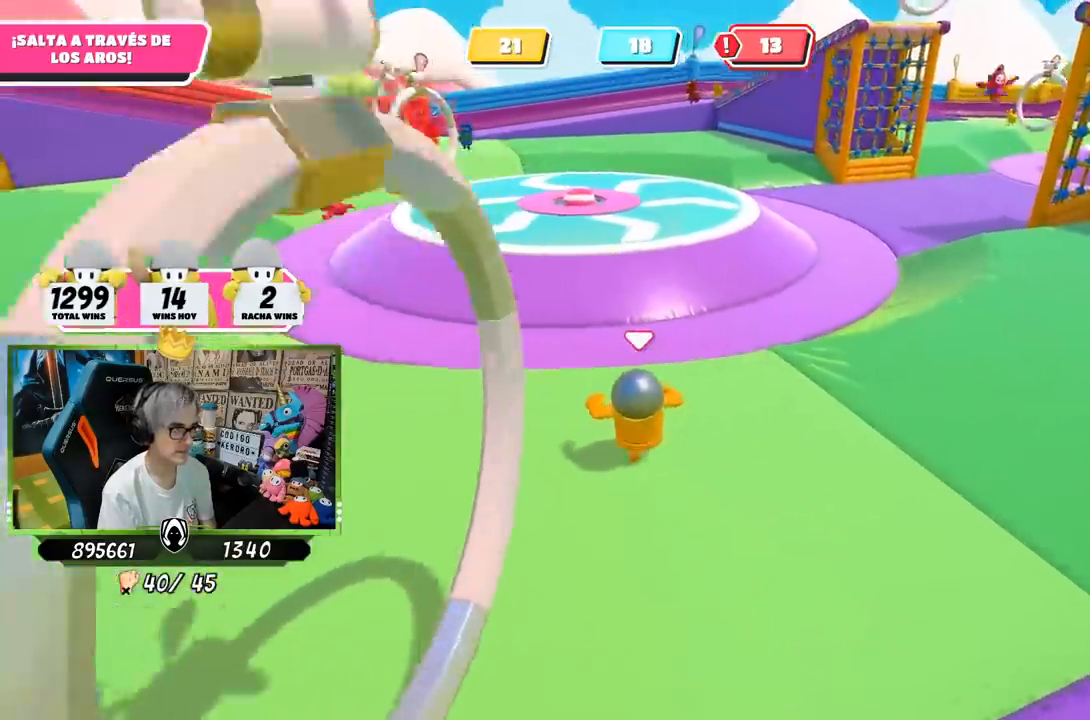
{"buttons": [], "left_stick": "up", "right_stick": "center", "events": [[100, "right_stick", "center"]]}
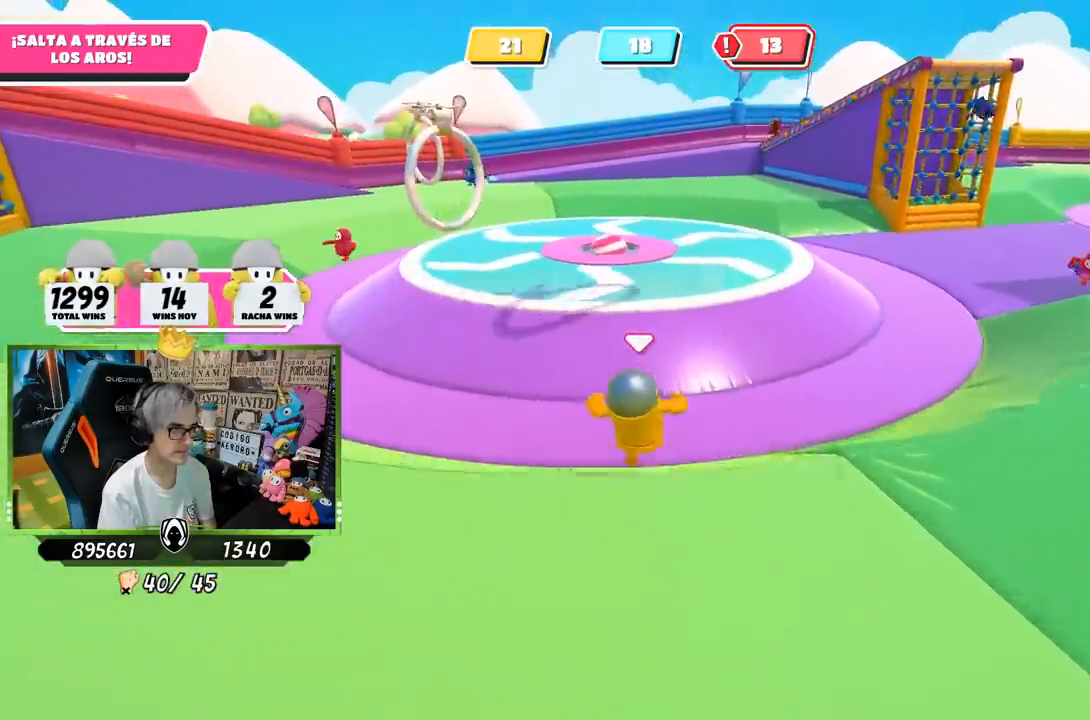
{"buttons": [], "left_stick": "up", "right_stick": "center", "events": []}
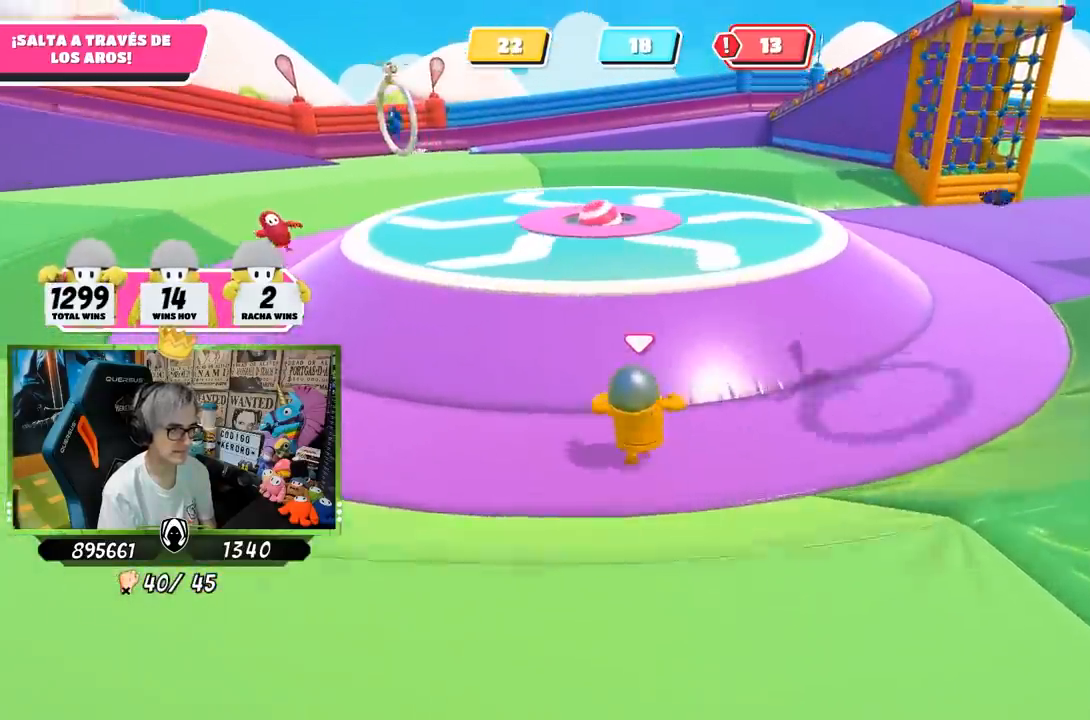
{"buttons": [], "left_stick": "up", "right_stick": "center", "events": [[333, "CROSS", "down"], [500, "CROSS", "up"]]}
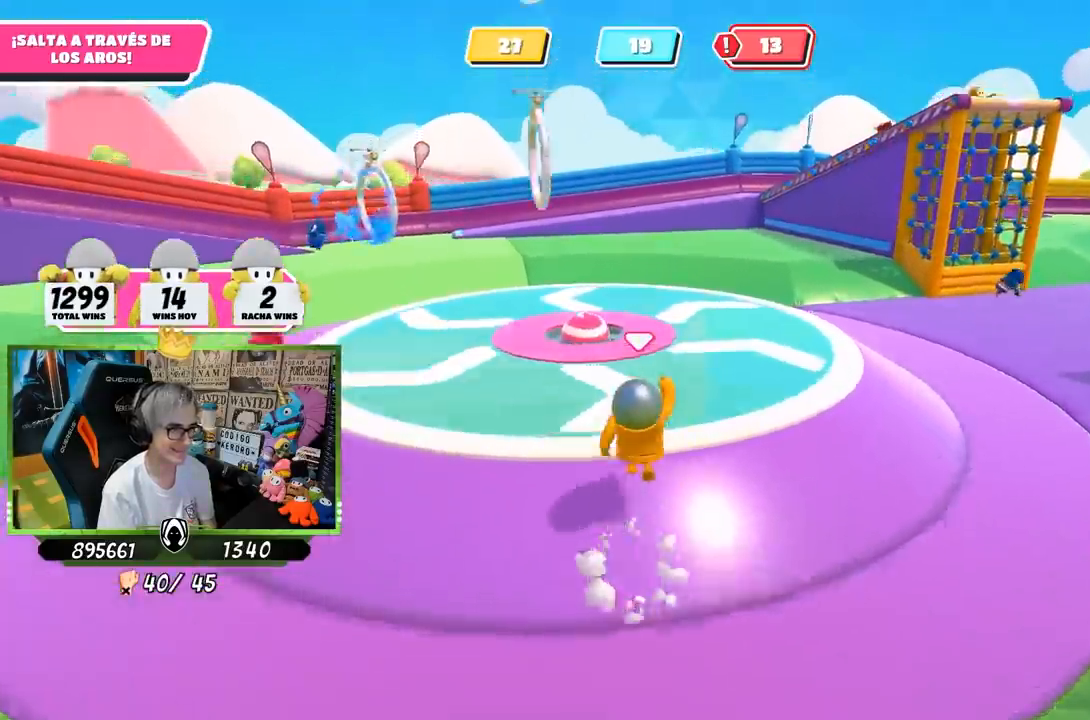
{"buttons": [], "left_stick": "up-right", "right_stick": "down-left", "events": [[333, "left_stick", "up-right"], [333, "right_stick", "down-left"]]}
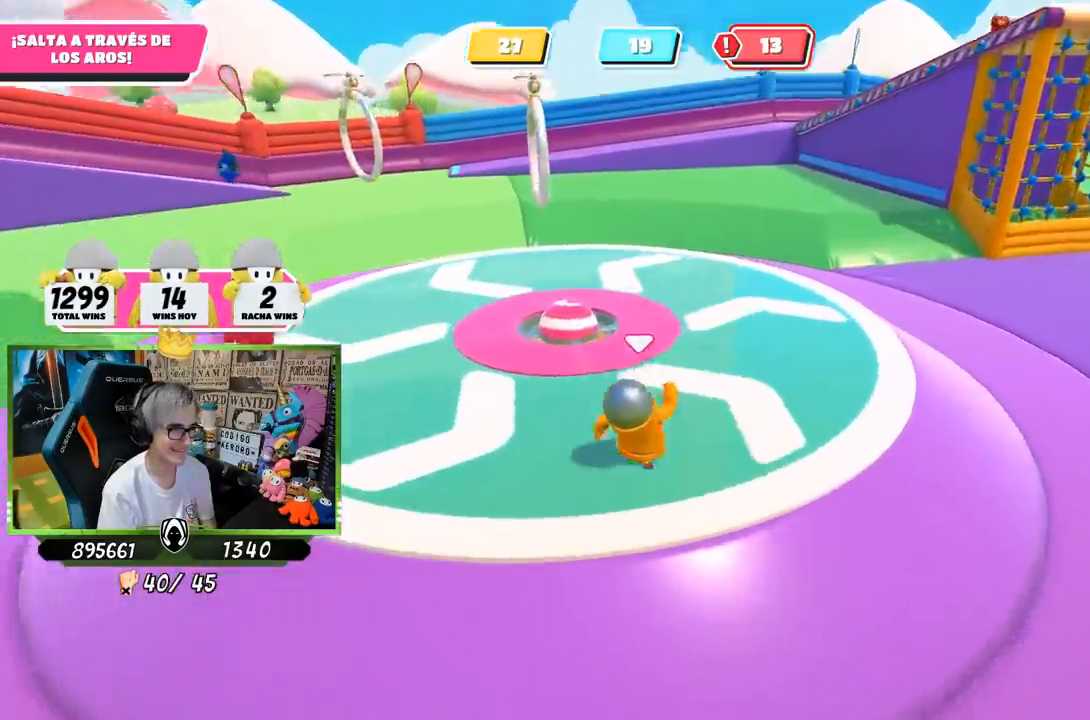
{"buttons": [], "left_stick": "up", "right_stick": "left", "events": [[67, "right_stick", "left"], [383, "left_stick", "up"]]}
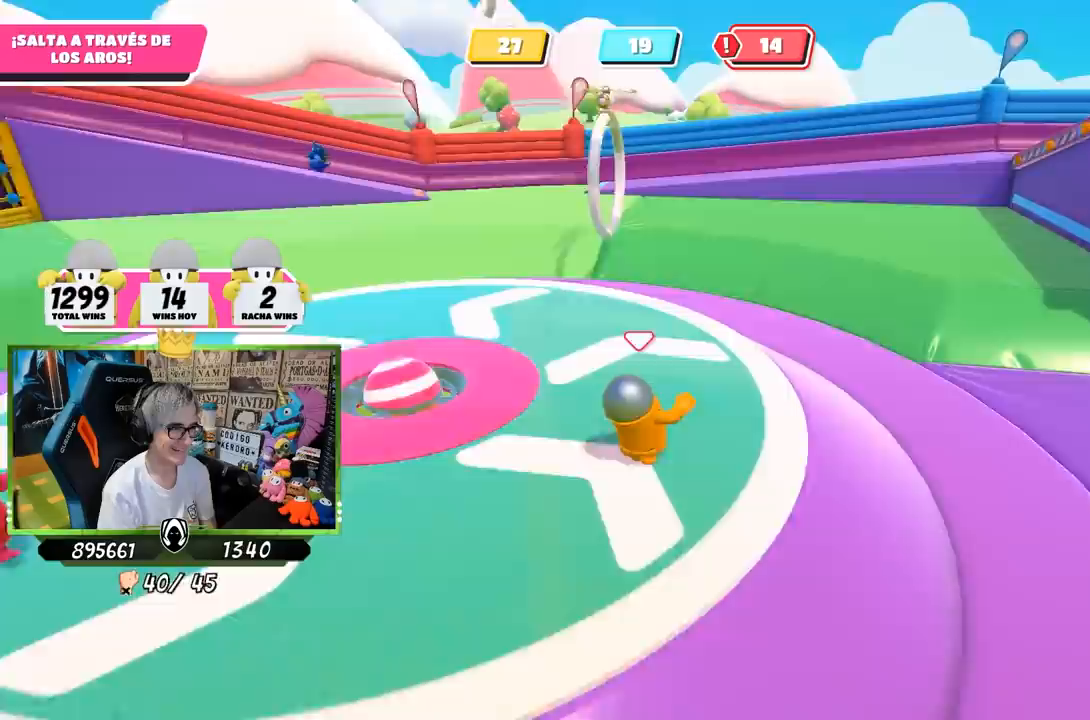
{"buttons": ["CROSS"], "left_stick": "up", "right_stick": "center", "events": [[67, "right_stick", "center"], [500, "CROSS", "down"]]}
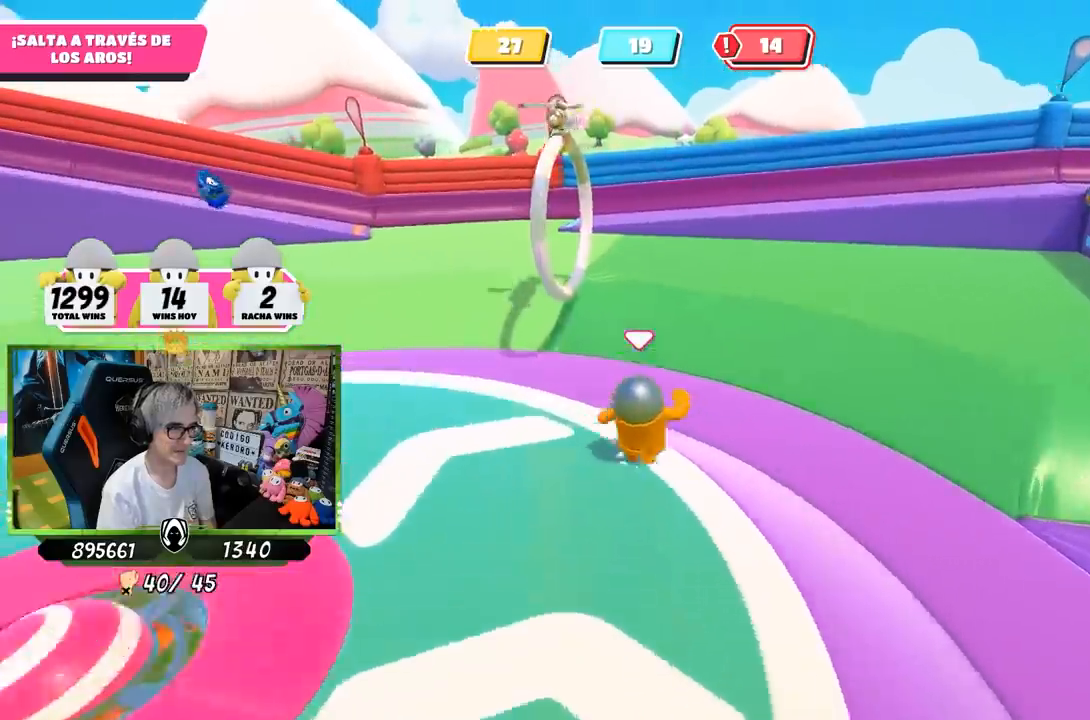
{"buttons": ["SQUARE"], "left_stick": "up-left", "right_stick": "center", "events": [[167, "CROSS", "up"], [333, "SQUARE", "down"], [433, "SQUARE", "up"], [433, "left_stick", "up-left"], [467, "SQUARE", "down"]]}
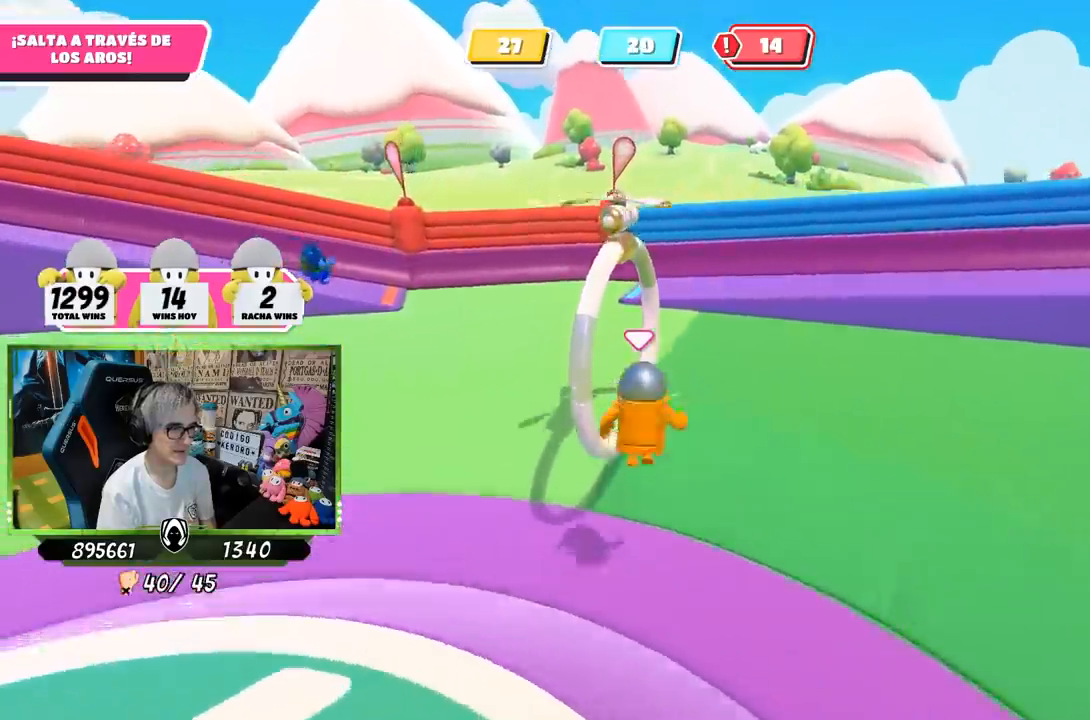
{"buttons": [], "left_stick": "left", "right_stick": "left", "events": [[33, "left_stick", "left"], [67, "SQUARE", "up"], [267, "right_stick", "left"]]}
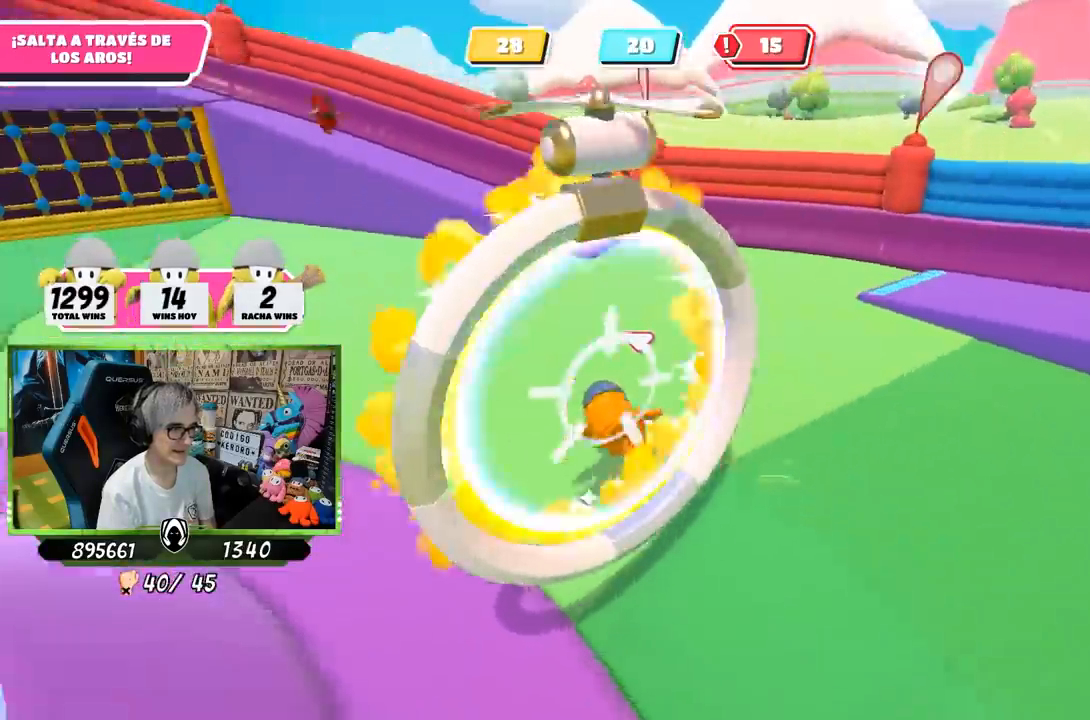
{"buttons": [], "left_stick": "up-left", "right_stick": "left", "events": [[300, "left_stick", "up-left"]]}
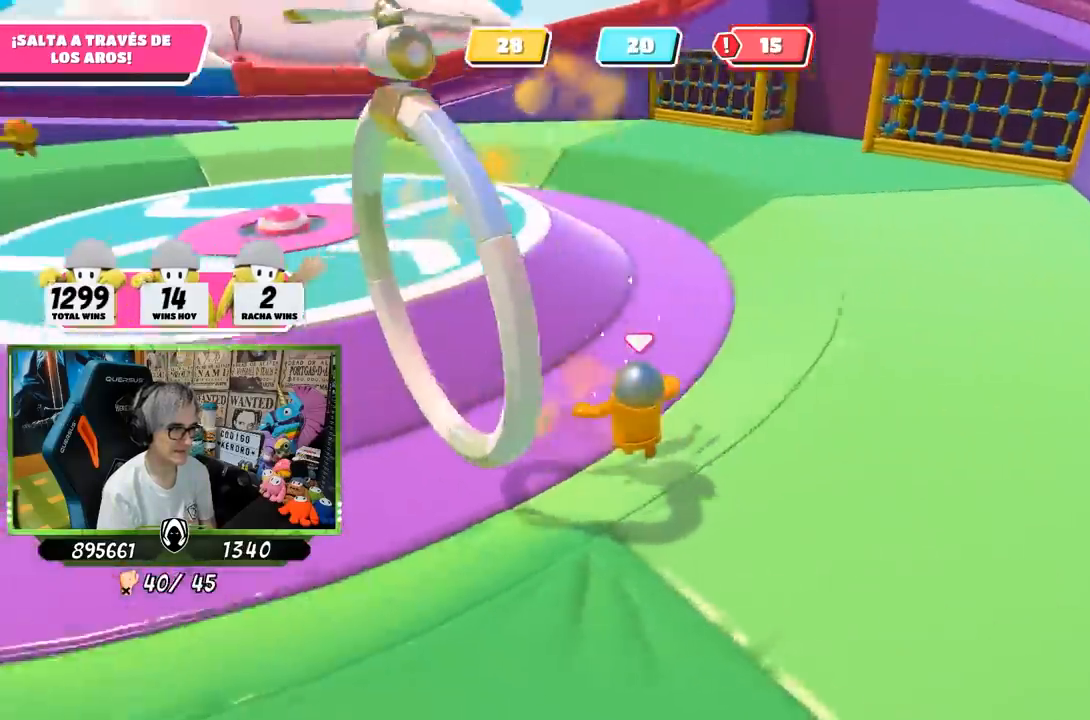
{"buttons": [], "left_stick": "up", "right_stick": "down-left", "events": [[83, "left_stick", "up"], [167, "right_stick", "up-left"], [300, "right_stick", "center"], [417, "right_stick", "down-left"]]}
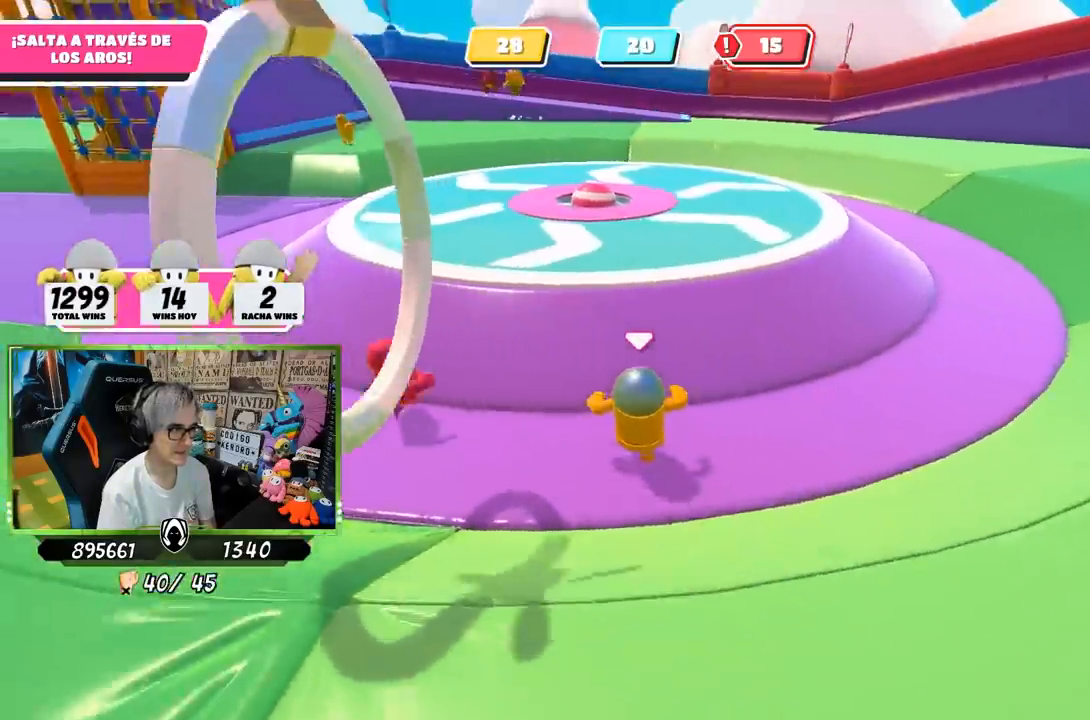
{"buttons": [], "left_stick": "up", "right_stick": "center", "events": [[33, "right_stick", "center"], [300, "CROSS", "down"], [433, "CROSS", "up"]]}
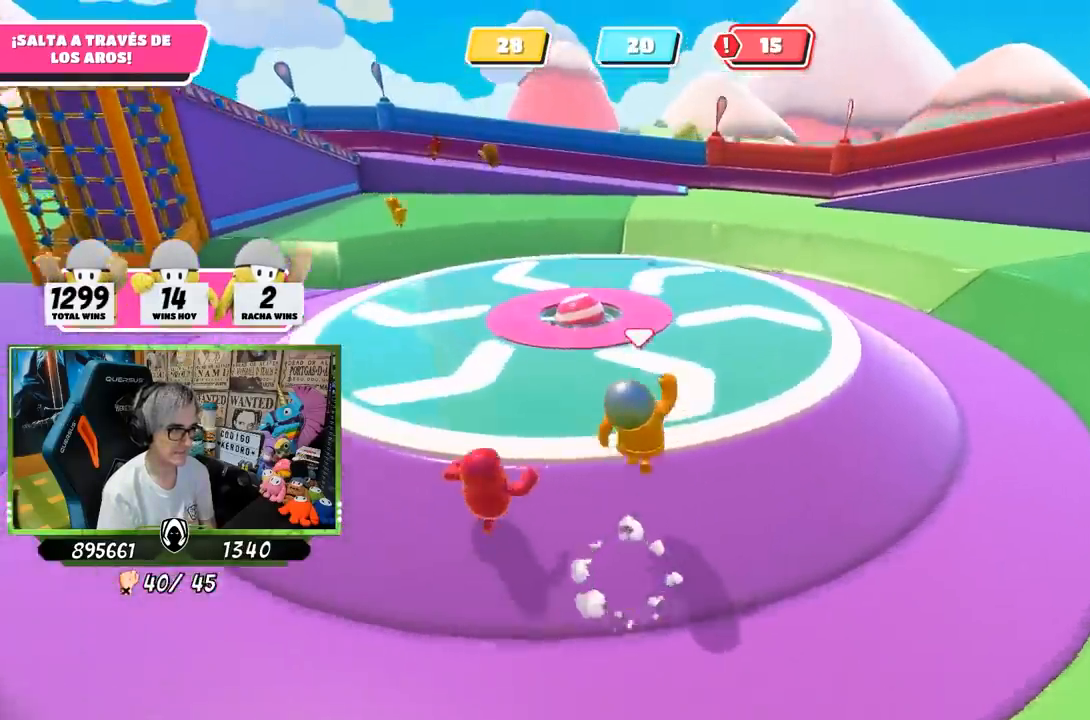
{"buttons": [], "left_stick": "up", "right_stick": "center", "events": []}
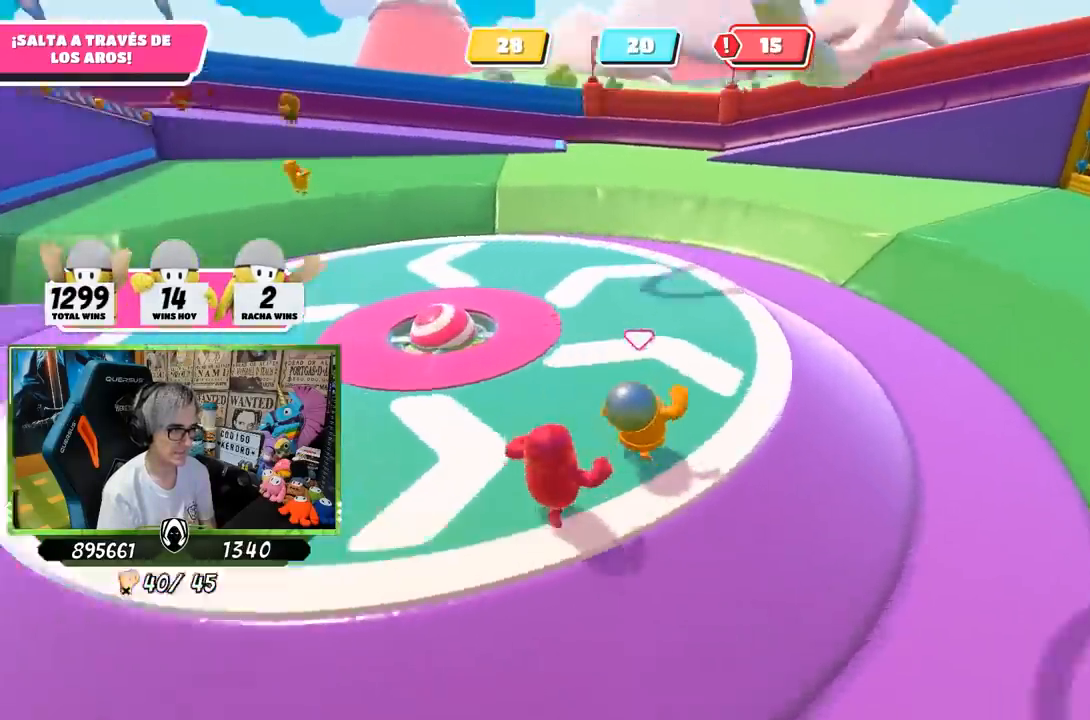
{"buttons": [], "left_stick": "down", "right_stick": "right", "events": [[217, "right_stick", "down-right"], [233, "left_stick", "left"], [333, "left_stick", "down"], [367, "right_stick", "right"]]}
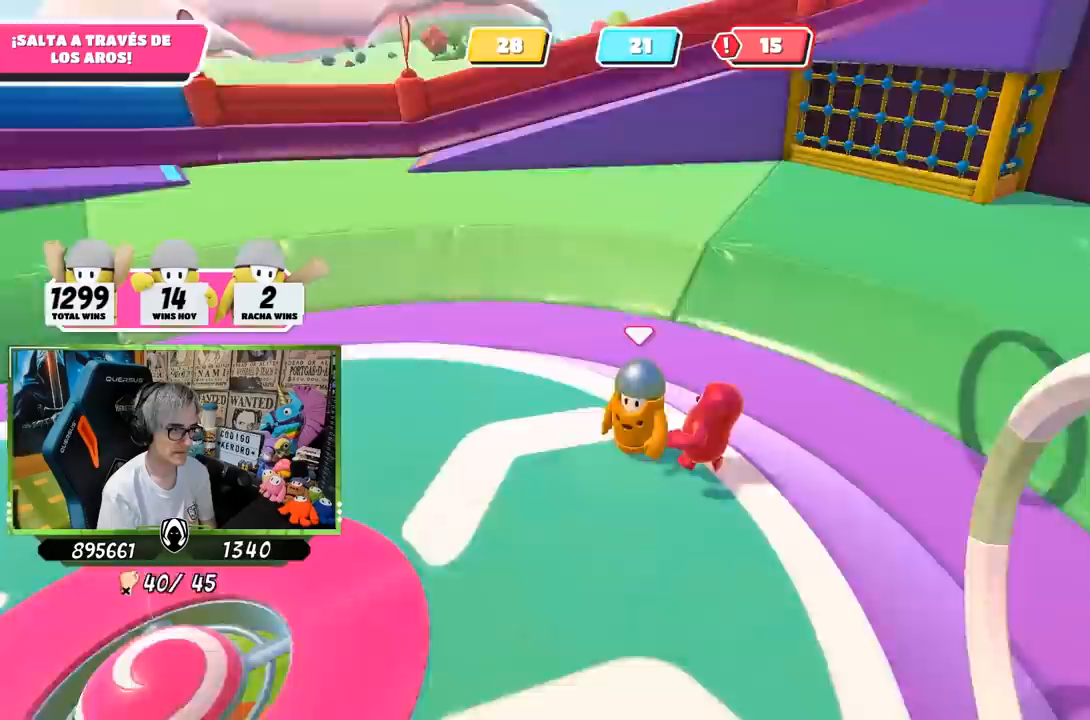
{"buttons": [], "left_stick": "down-left", "right_stick": "right", "events": [[67, "left_stick", "down-left"]]}
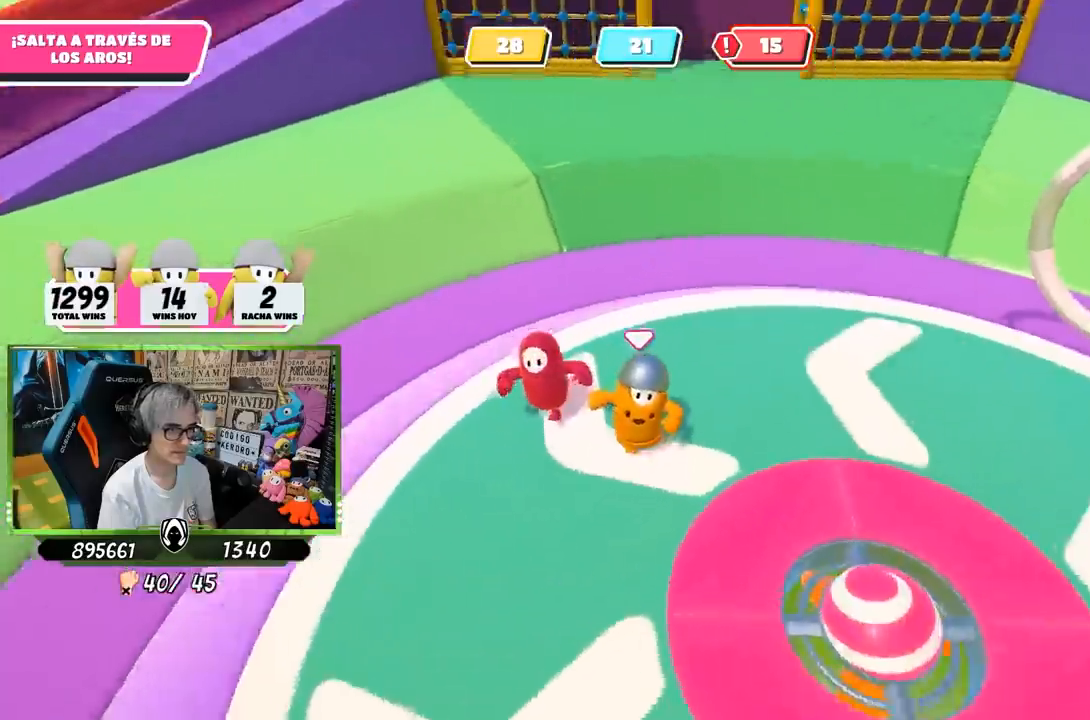
{"buttons": [], "left_stick": "up", "right_stick": "left", "events": [[100, "left_stick", "down-right"], [200, "left_stick", "right"], [333, "left_stick", "up-right"], [433, "right_stick", "left"], [483, "left_stick", "up"]]}
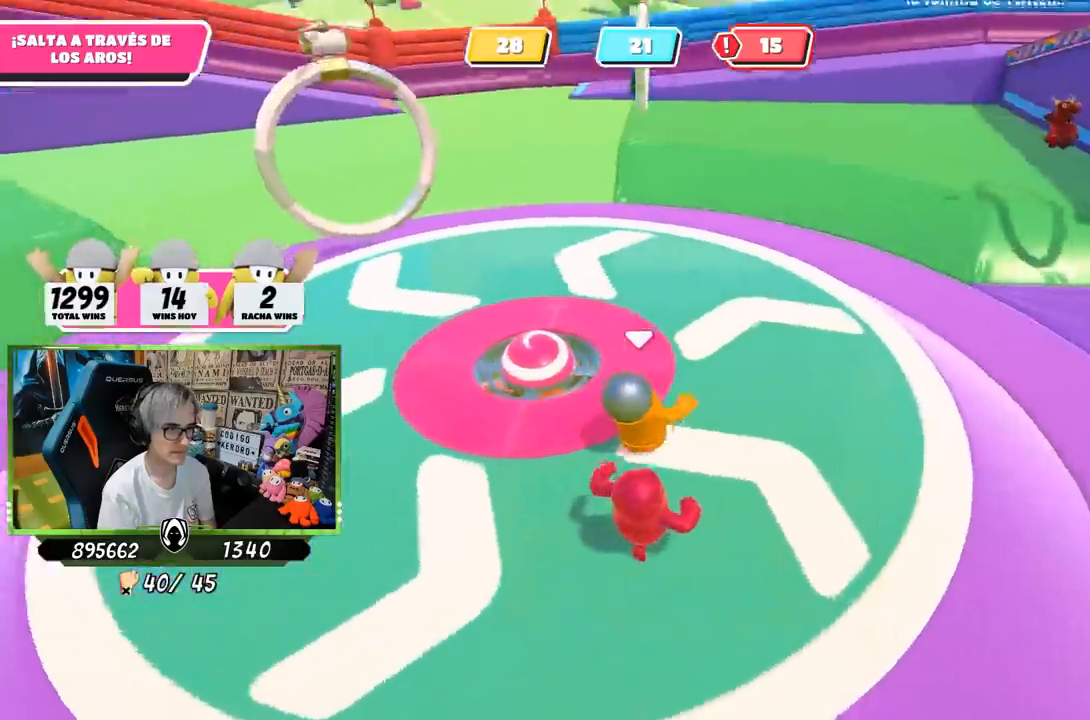
{"buttons": [], "left_stick": "up", "right_stick": "down-left", "events": [[100, "right_stick", "down-left"]]}
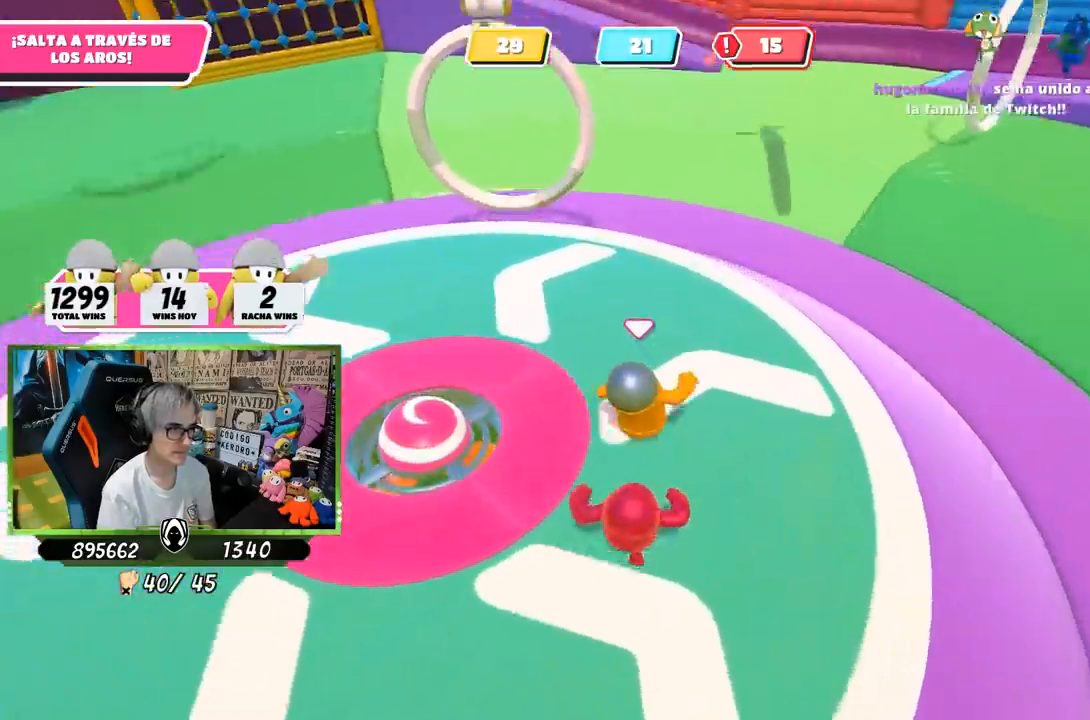
{"buttons": [], "left_stick": "up", "right_stick": "center", "events": [[67, "right_stick", "center"], [267, "CROSS", "down"], [400, "CROSS", "up"]]}
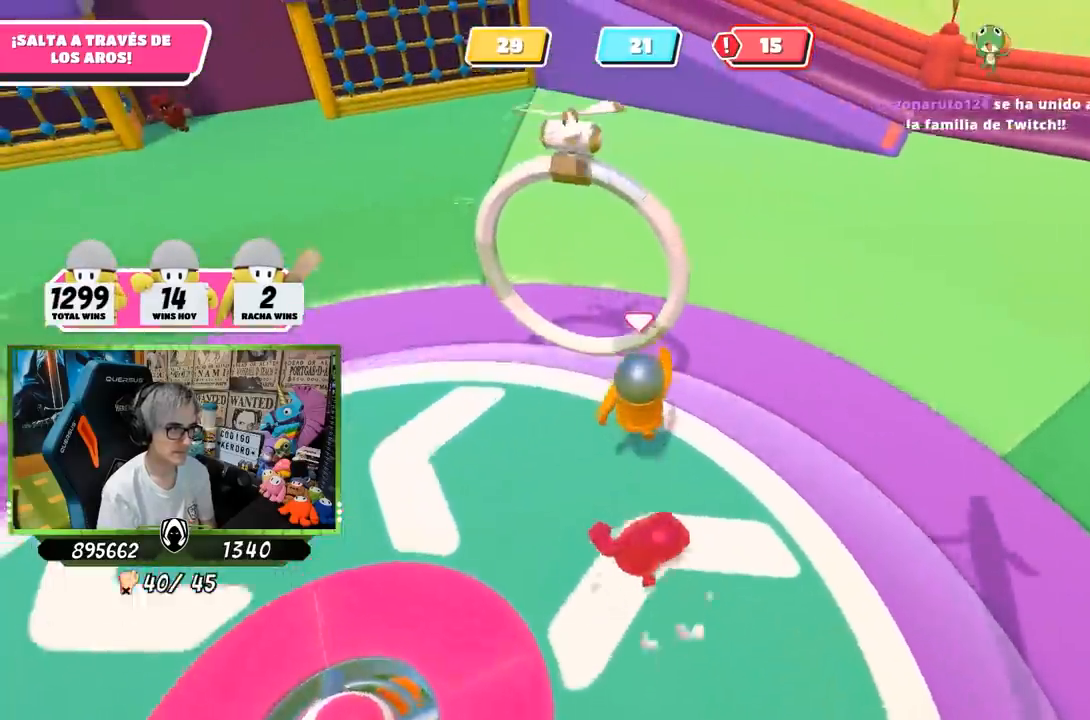
{"buttons": [], "left_stick": "left", "right_stick": "right", "events": [[17, "SQUARE", "down"], [67, "SQUARE", "up"], [83, "left_stick", "up-left"], [100, "SQUARE", "down"], [200, "SQUARE", "up"], [267, "left_stick", "left"], [300, "right_stick", "right"]]}
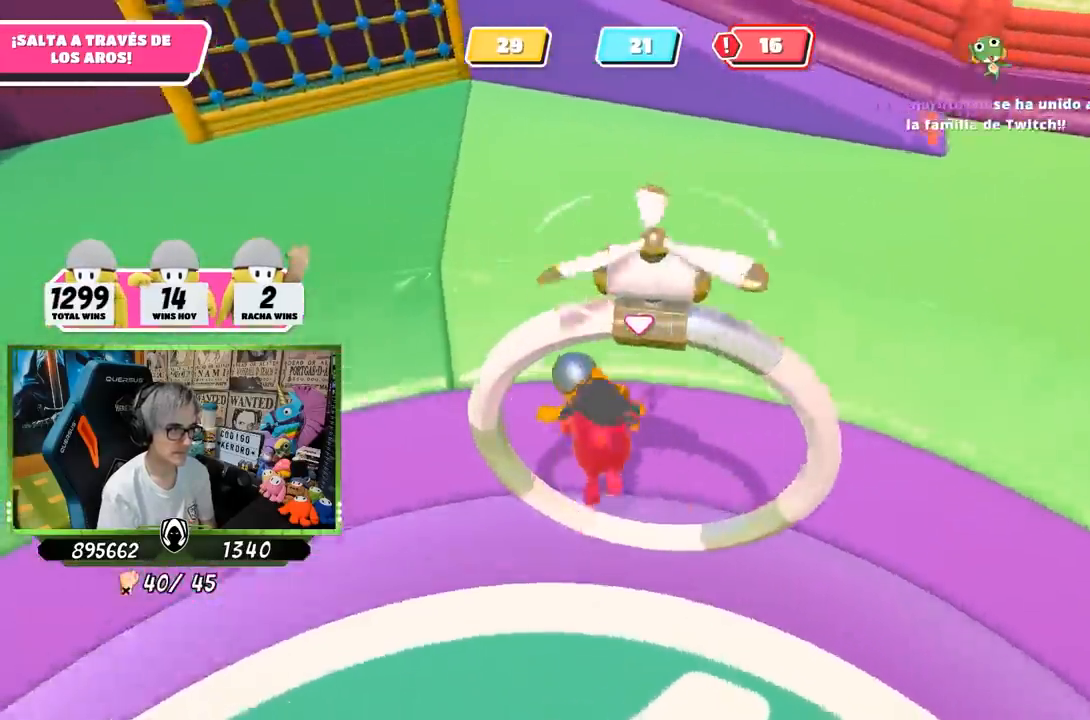
{"buttons": [], "left_stick": "down-right", "right_stick": "right", "events": [[67, "left_stick", "down-left"], [333, "left_stick", "down-right"]]}
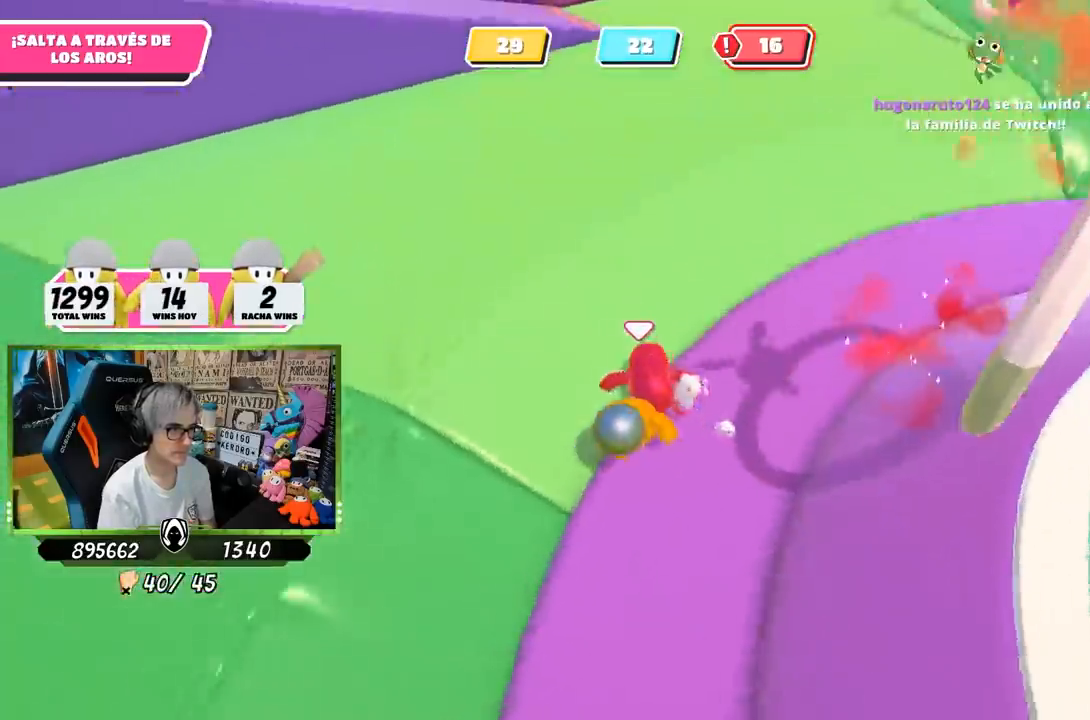
{"buttons": [], "left_stick": "up-right", "right_stick": "up-right", "events": [[133, "left_stick", "right"], [317, "right_stick", "up-right"], [333, "left_stick", "up-right"]]}
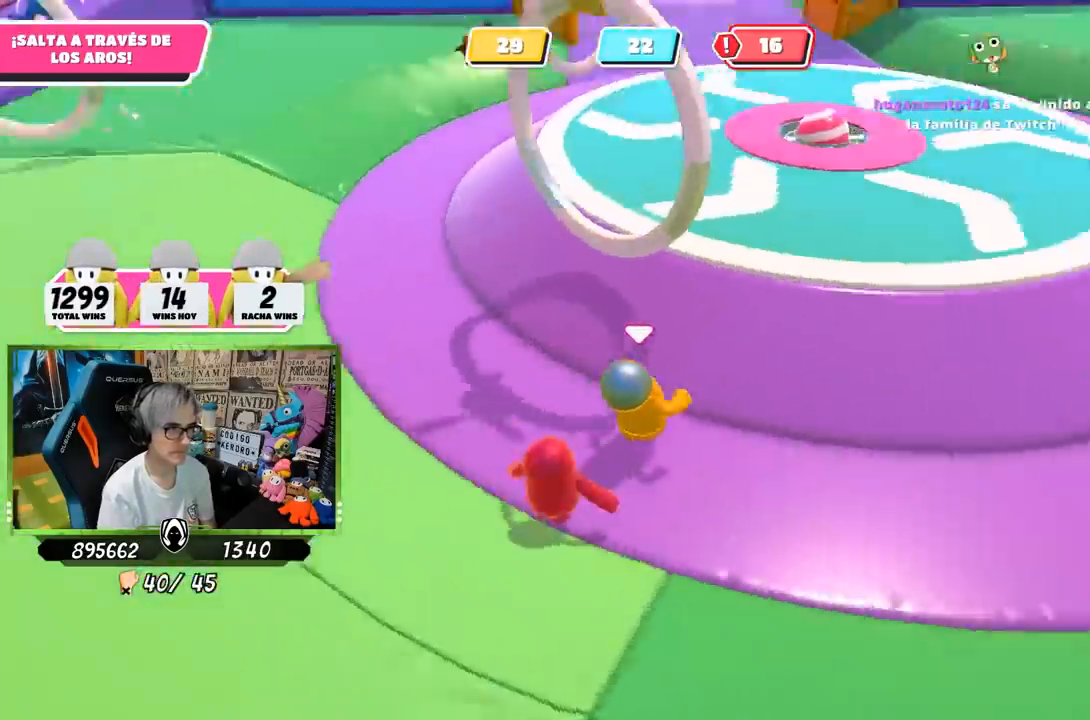
{"buttons": [], "left_stick": "up-right", "right_stick": "center", "events": [[67, "right_stick", "up"], [200, "right_stick", "center"], [350, "CROSS", "down"], [433, "CROSS", "up"]]}